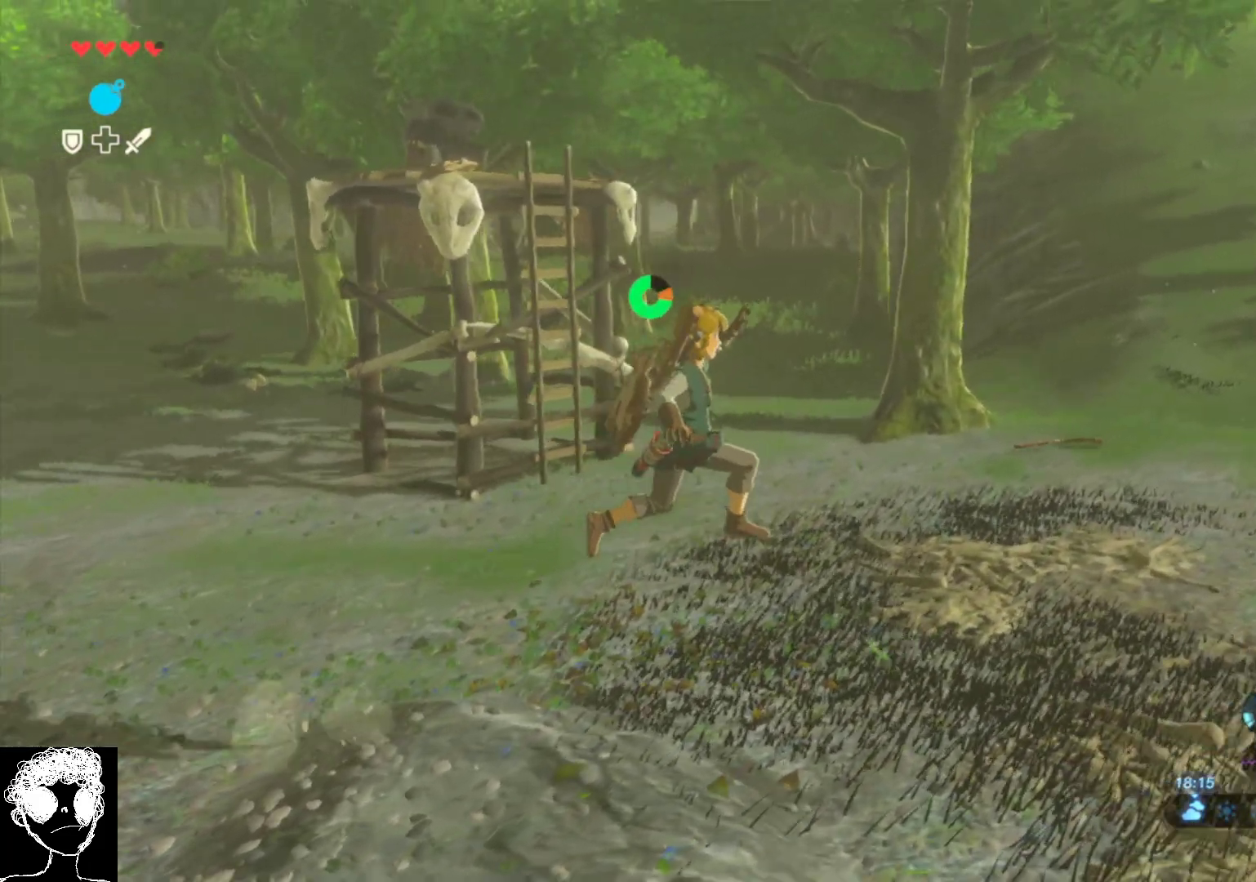
Gameplay with a controller (Xbox layout); each line is a JSON object with the inputs held at the frame after it. "events" lists button and stick changes between this image and that frame as [ms after this image, input, new state], when the widget could be followed in between.
{"buttons": ["X"], "left_stick": "right", "right_stick": "center", "events": [[33, "B", "down"], [217, "B", "up"], [383, "X", "down"]]}
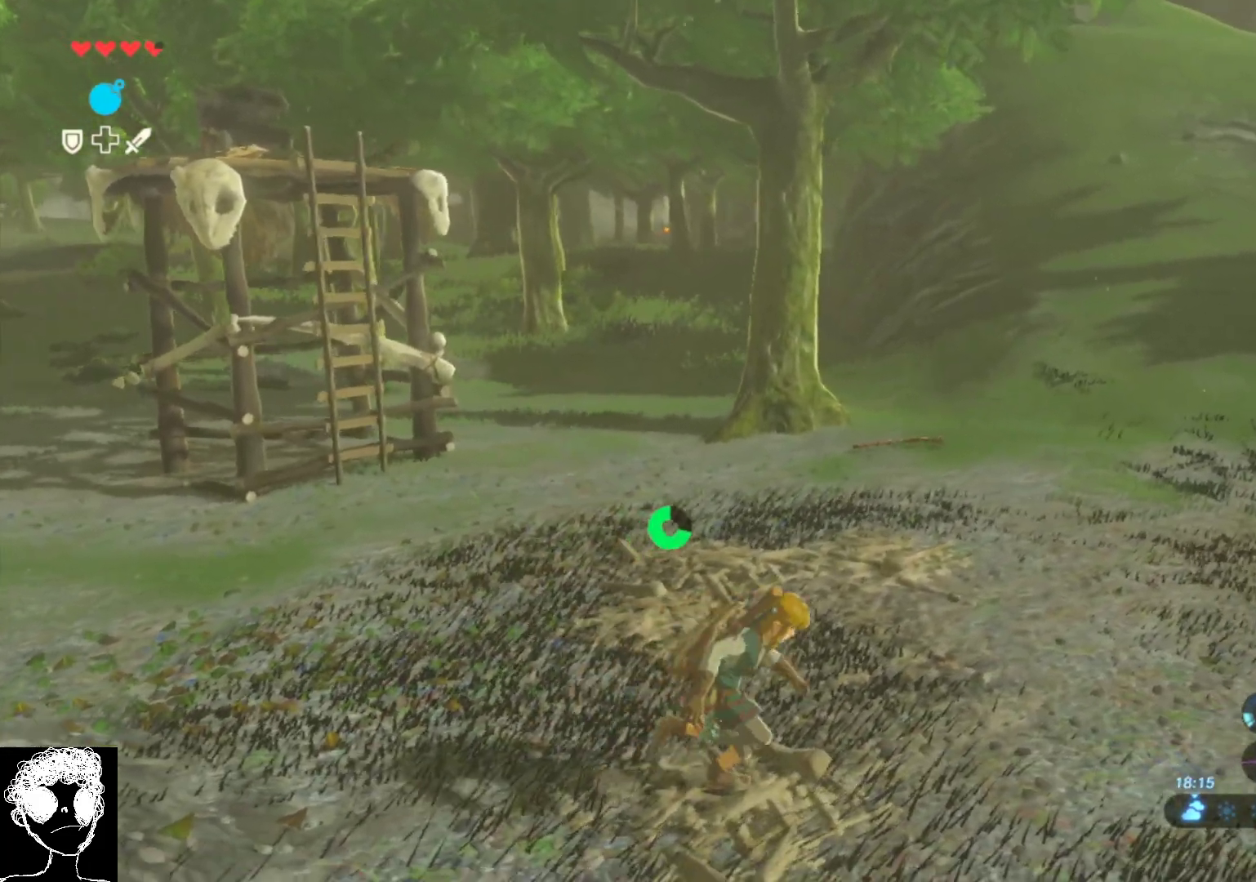
{"buttons": ["A"], "left_stick": "up-right", "right_stick": "center", "events": [[217, "X", "up"], [333, "A", "down"], [350, "left_stick", "up-right"]]}
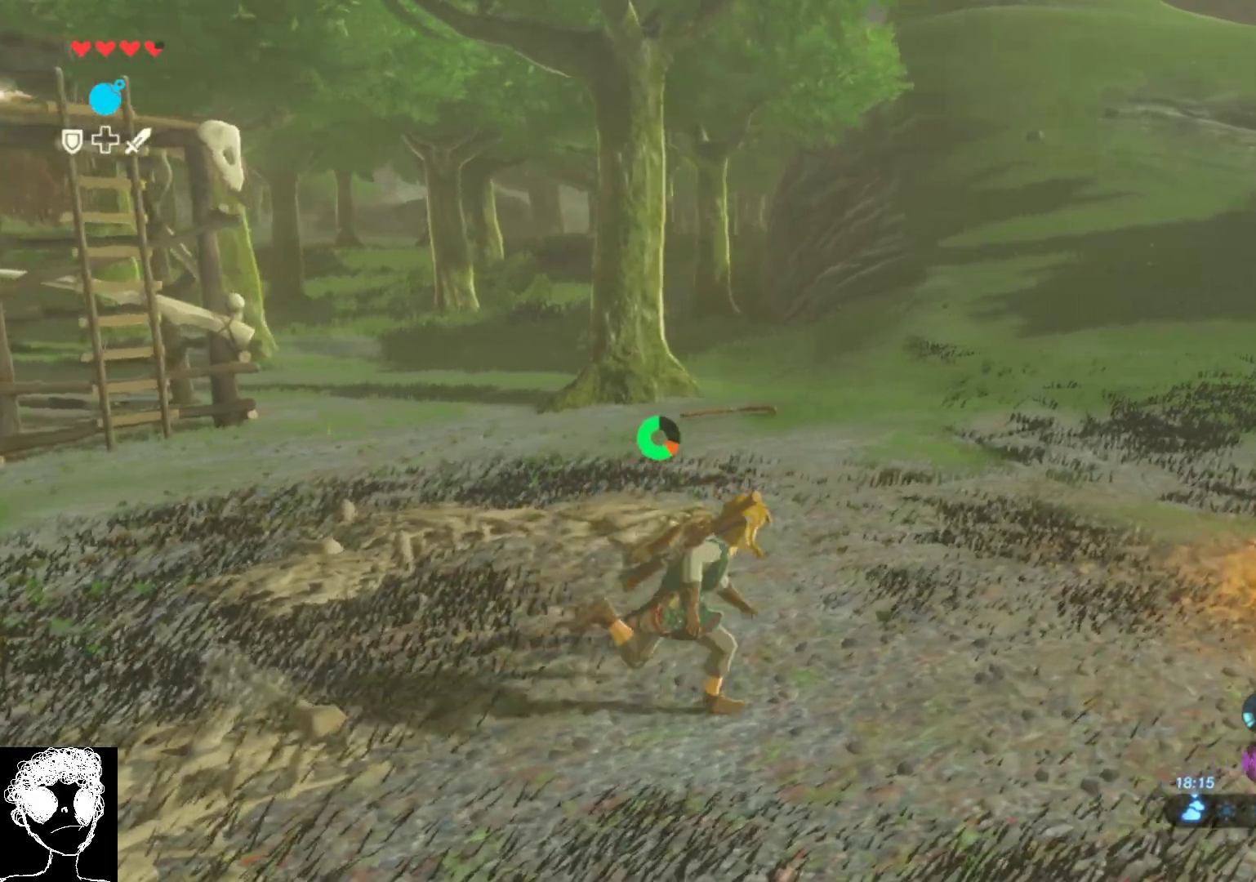
{"buttons": [], "left_stick": "up-right", "right_stick": "center", "events": [[67, "A", "up"], [217, "Y", "down"], [367, "Y", "up"], [450, "A", "down"], [500, "A", "up"]]}
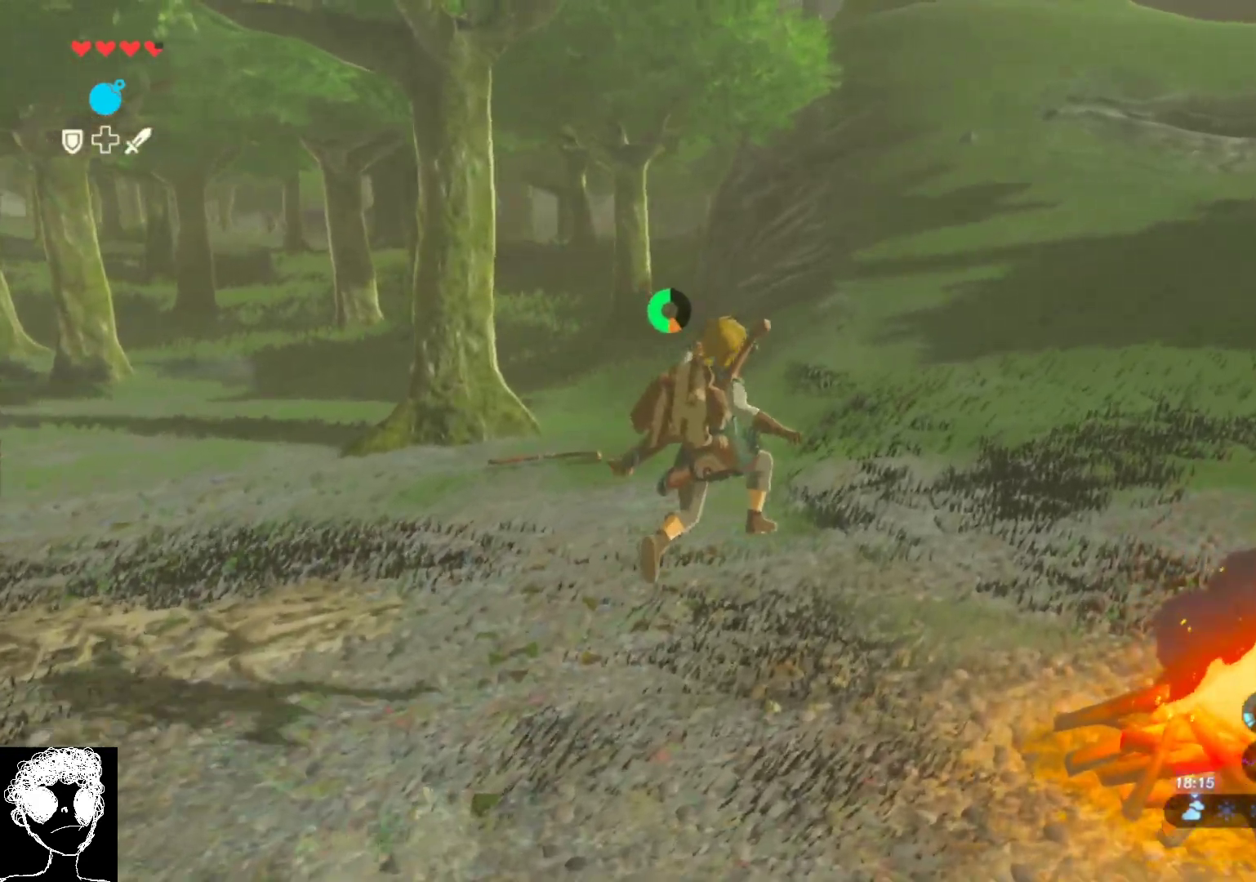
{"buttons": [], "left_stick": "up", "right_stick": "right", "events": [[117, "left_stick", "up"], [133, "X", "down"], [283, "X", "up"], [467, "right_stick", "right"]]}
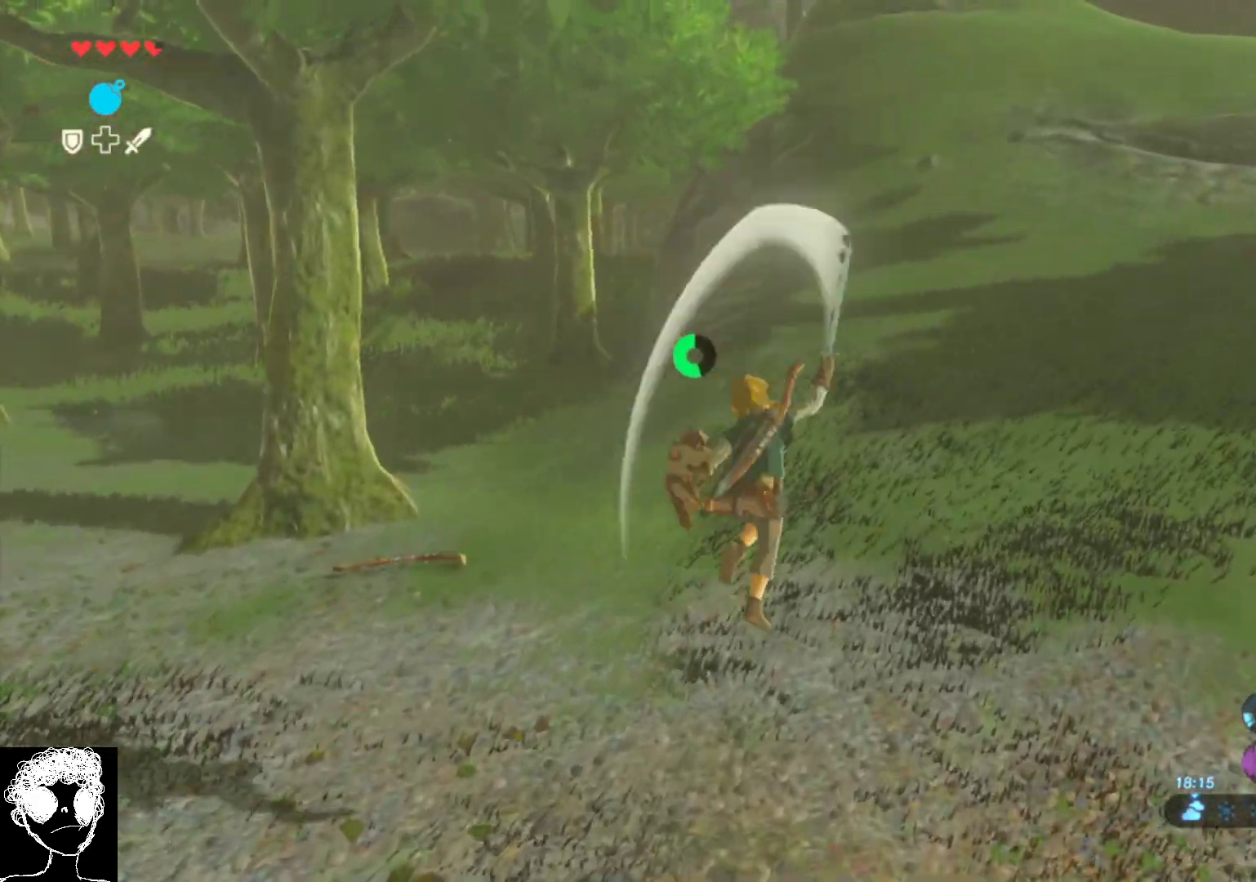
{"buttons": [], "left_stick": "down-left", "right_stick": "right", "events": [[100, "left_stick", "up-left"], [333, "left_stick", "down-left"]]}
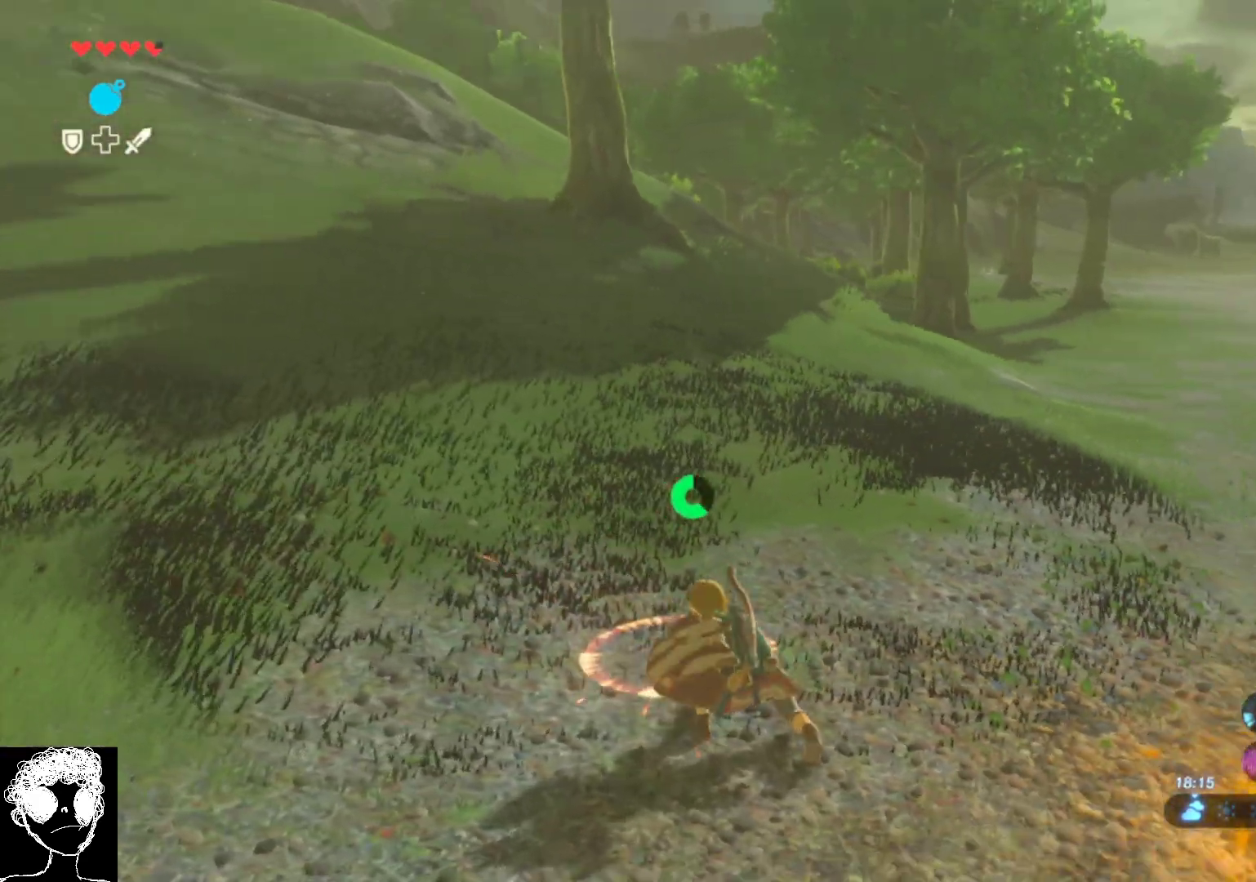
{"buttons": [], "left_stick": "right", "right_stick": "down-right", "events": [[33, "left_stick", "down"], [133, "left_stick", "down-right"], [350, "left_stick", "right"], [367, "right_stick", "down-right"]]}
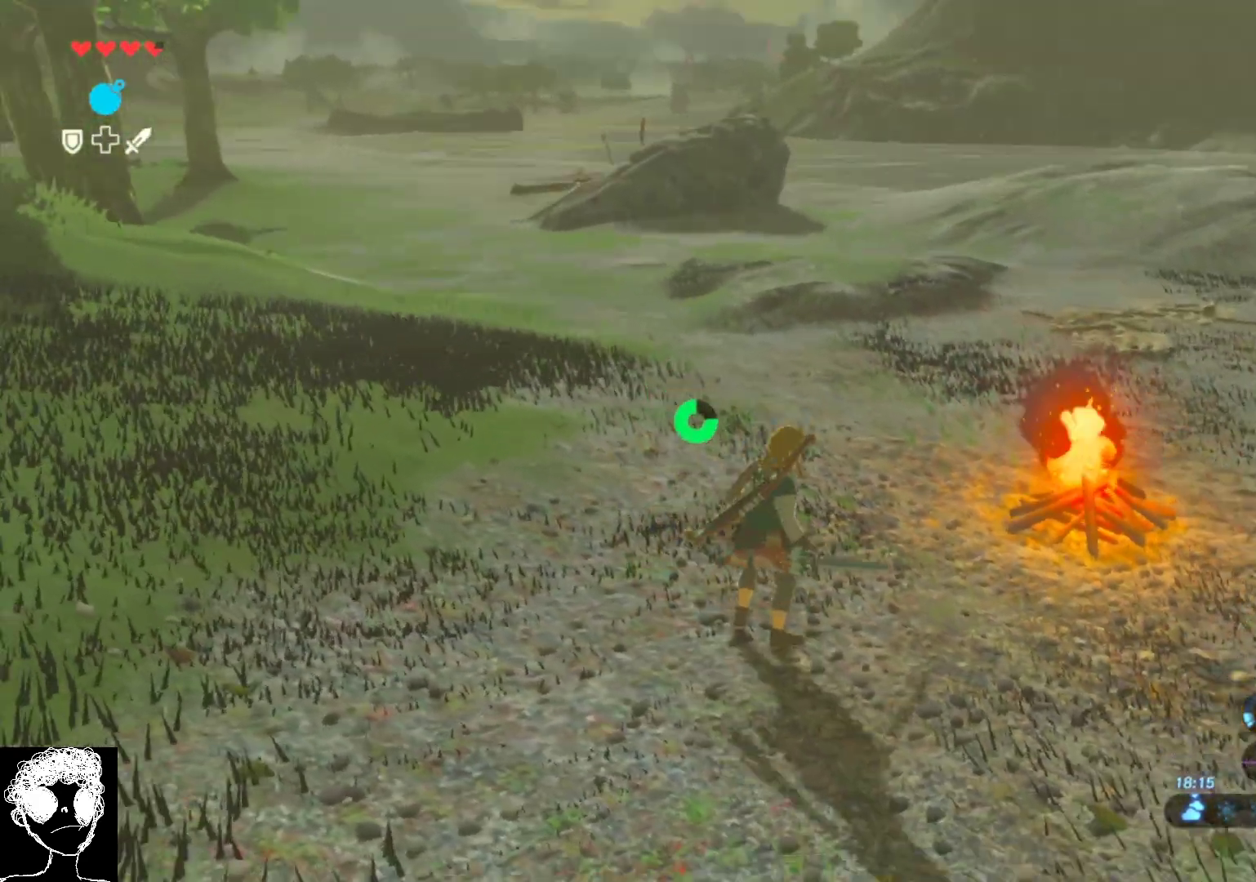
{"buttons": [], "left_stick": "center", "right_stick": "center", "events": [[17, "left_stick", "up-right"], [167, "right_stick", "center"], [283, "right_stick", "up-right"], [433, "left_stick", "center"], [450, "right_stick", "center"]]}
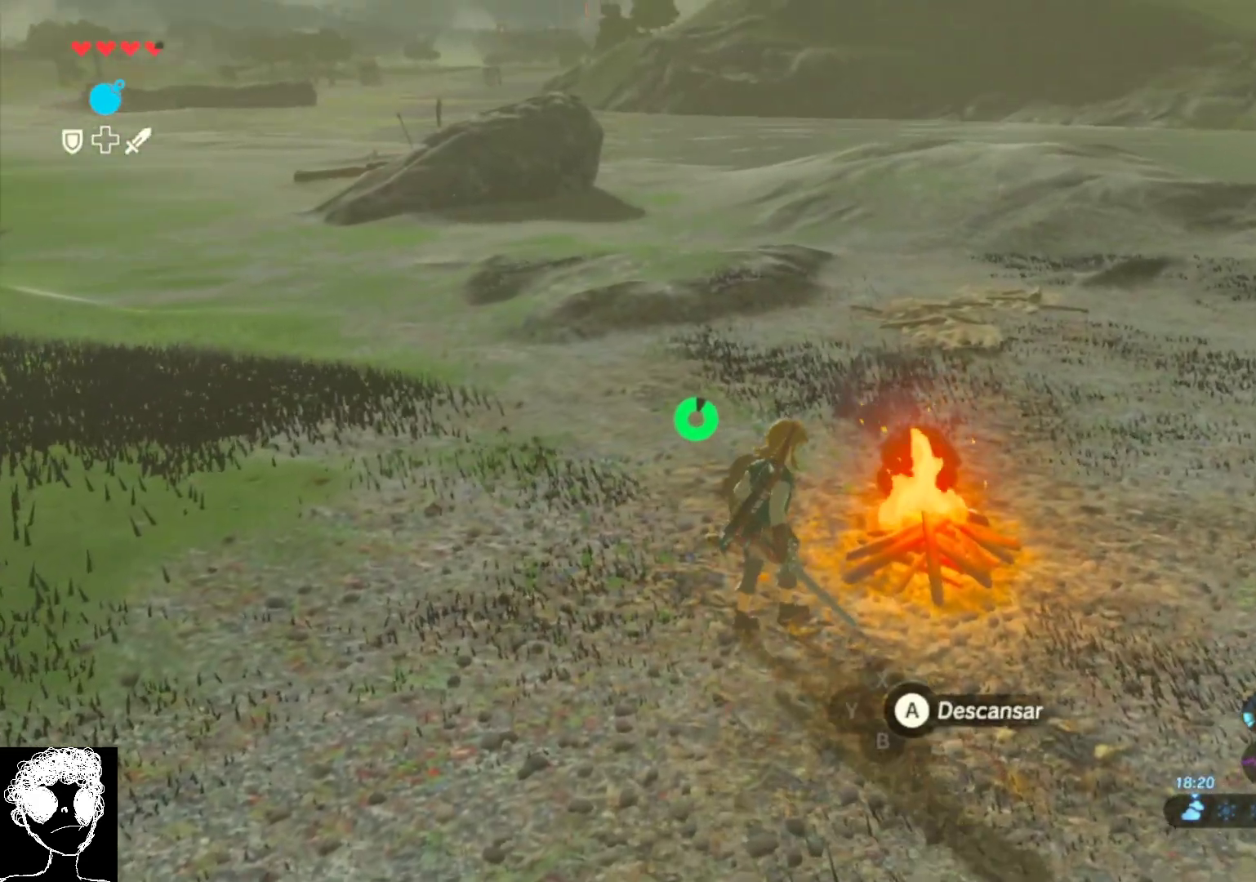
{"buttons": [], "left_stick": "center", "right_stick": "up-right", "events": [[83, "right_stick", "up-right"]]}
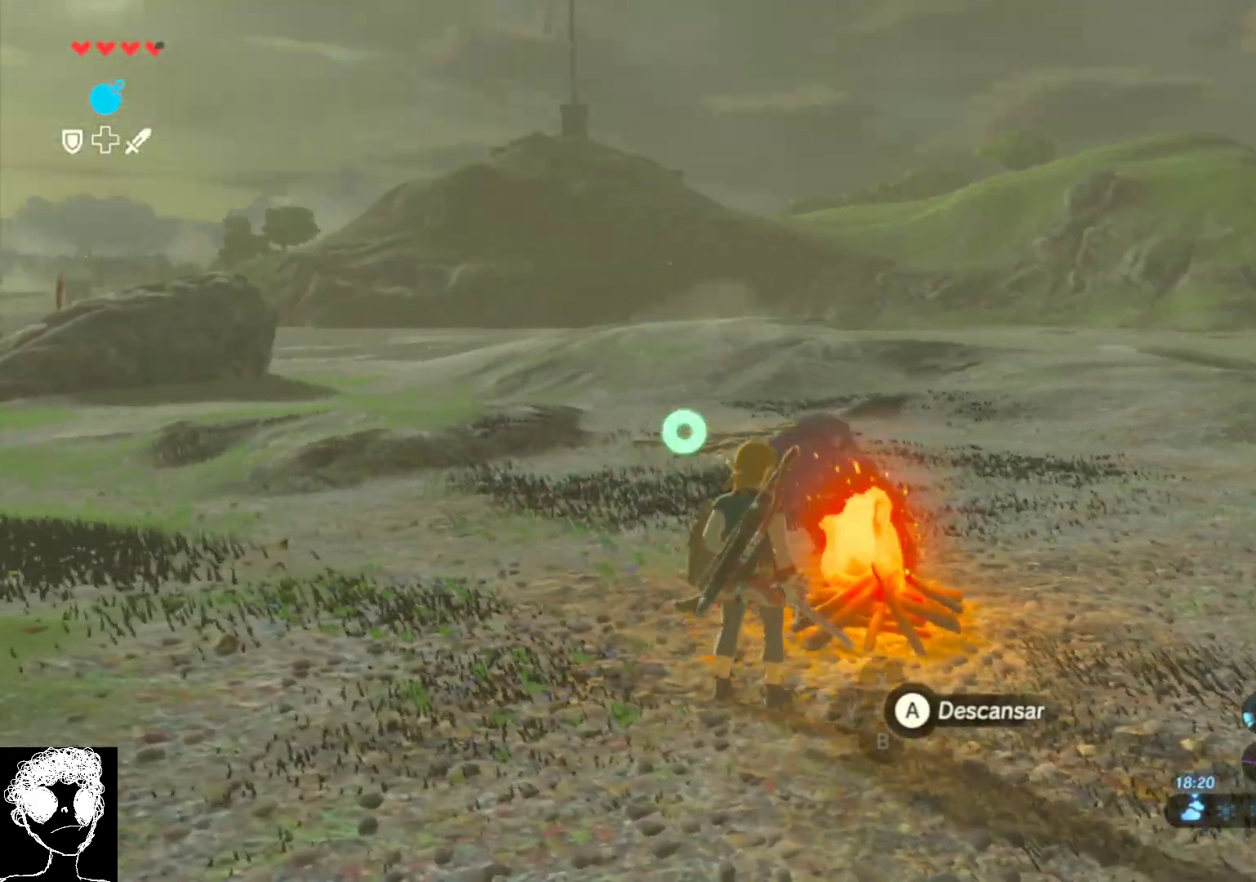
{"buttons": [], "left_stick": "down-right", "right_stick": "up-right", "events": [[150, "left_stick", "down-right"]]}
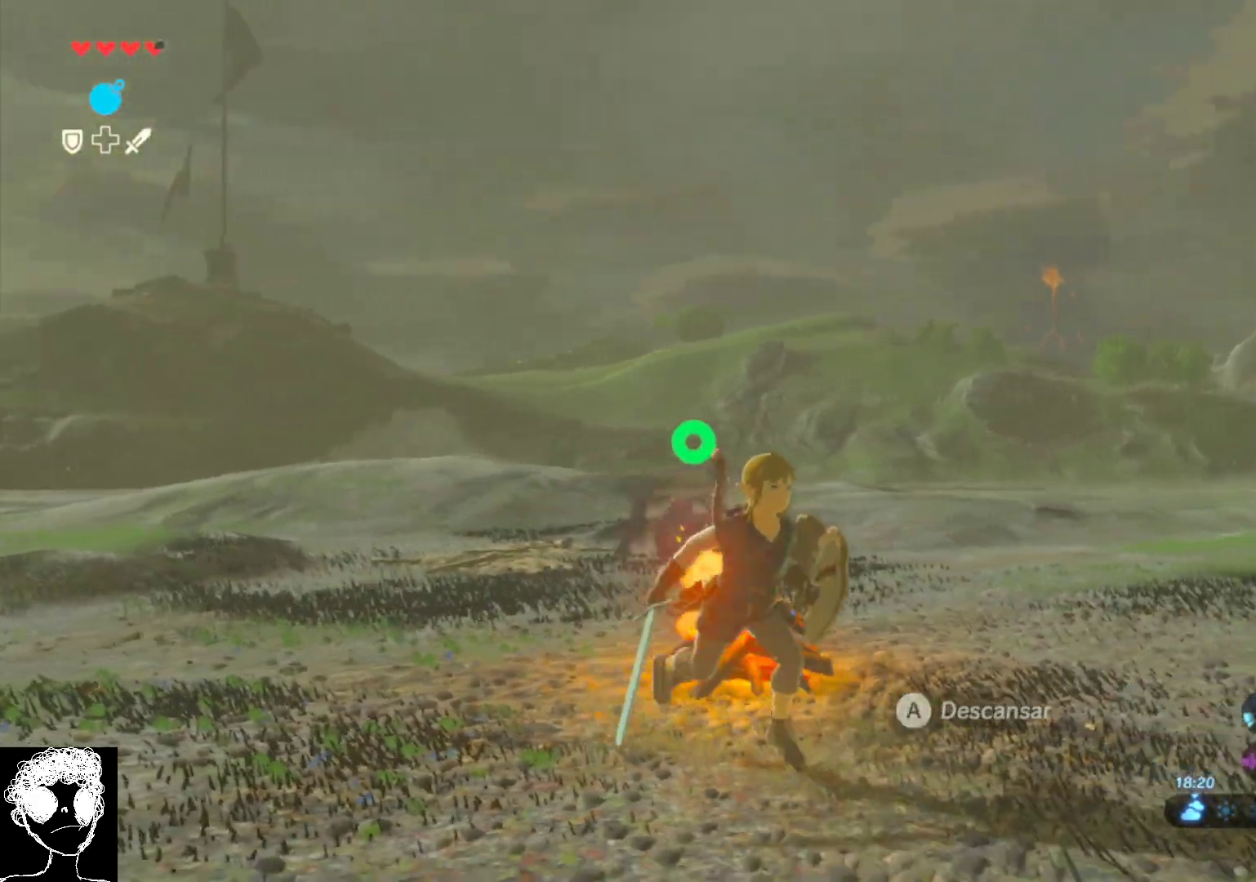
{"buttons": [], "left_stick": "up", "right_stick": "center", "events": [[50, "left_stick", "right"], [50, "right_stick", "right"], [150, "left_stick", "up-right"], [333, "right_stick", "center"], [417, "left_stick", "up"]]}
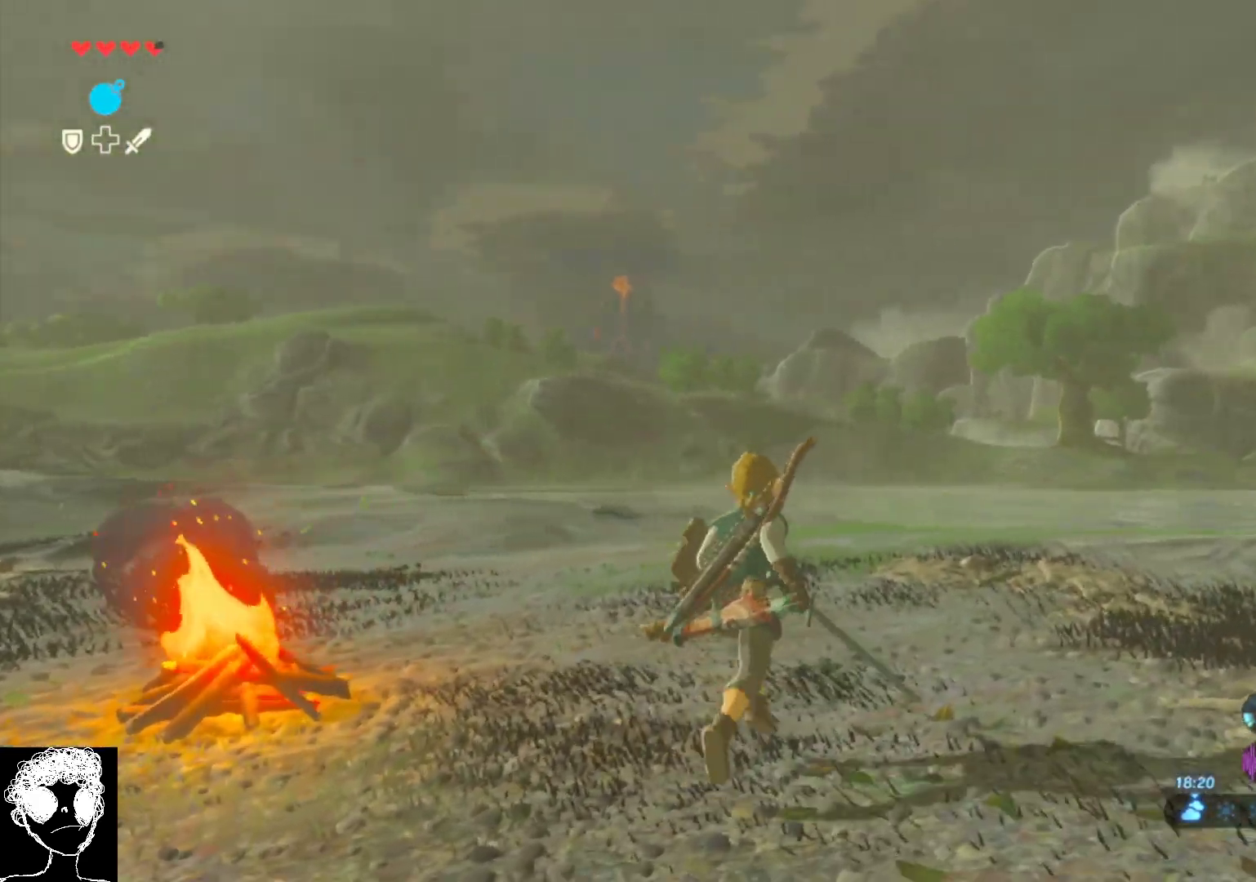
{"buttons": [], "left_stick": "up", "right_stick": "right", "events": [[300, "right_stick", "right"]]}
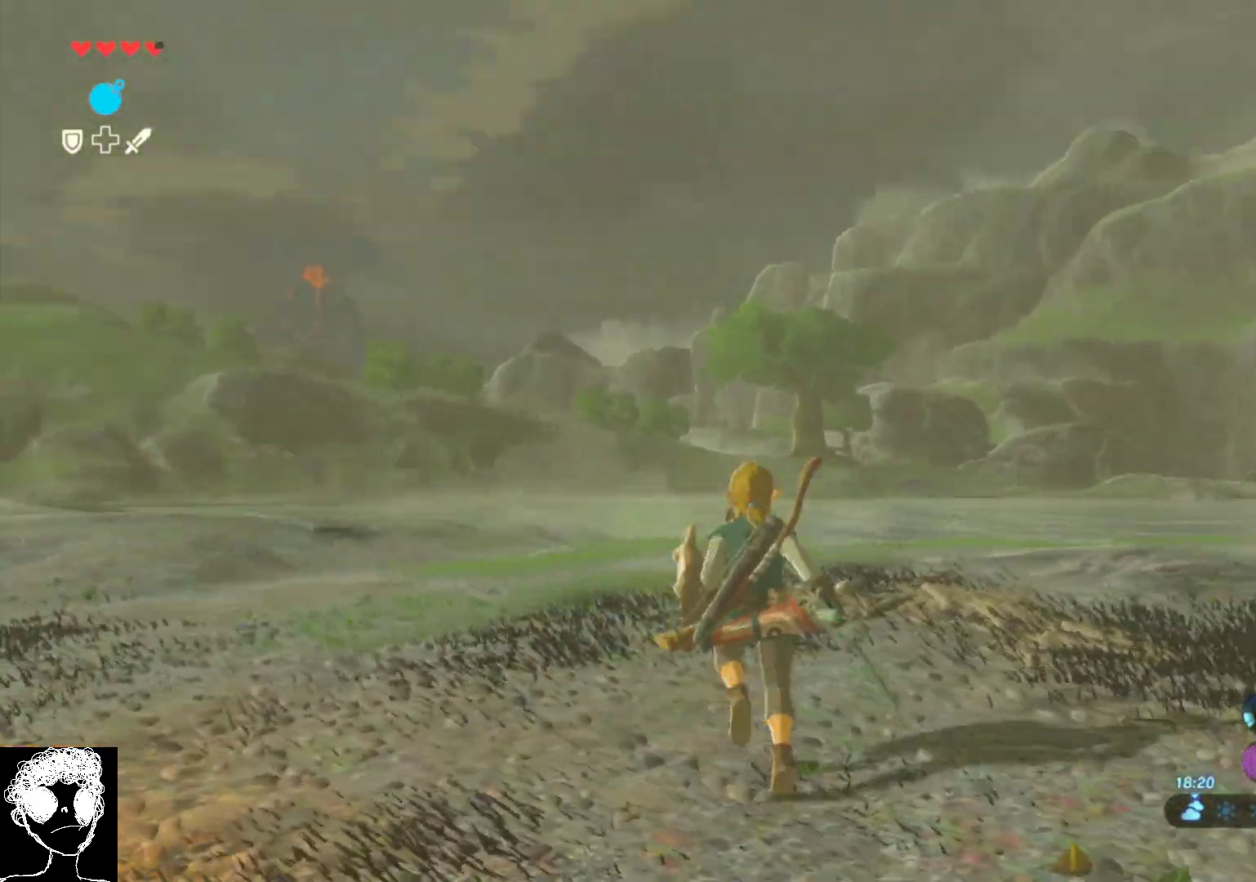
{"buttons": ["A"], "left_stick": "up", "right_stick": "center", "events": [[67, "right_stick", "center"], [400, "A", "down"]]}
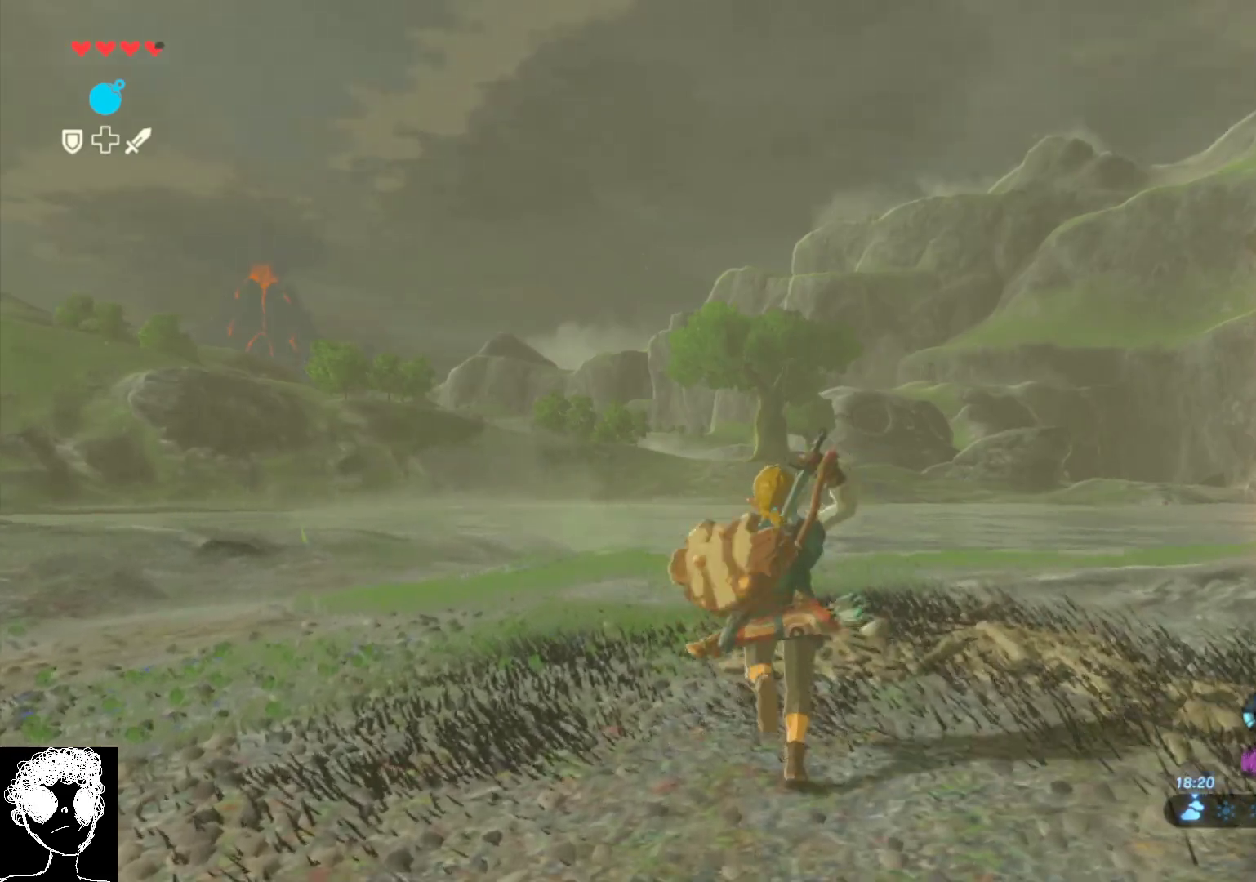
{"buttons": ["A"], "left_stick": "up", "right_stick": "center", "events": []}
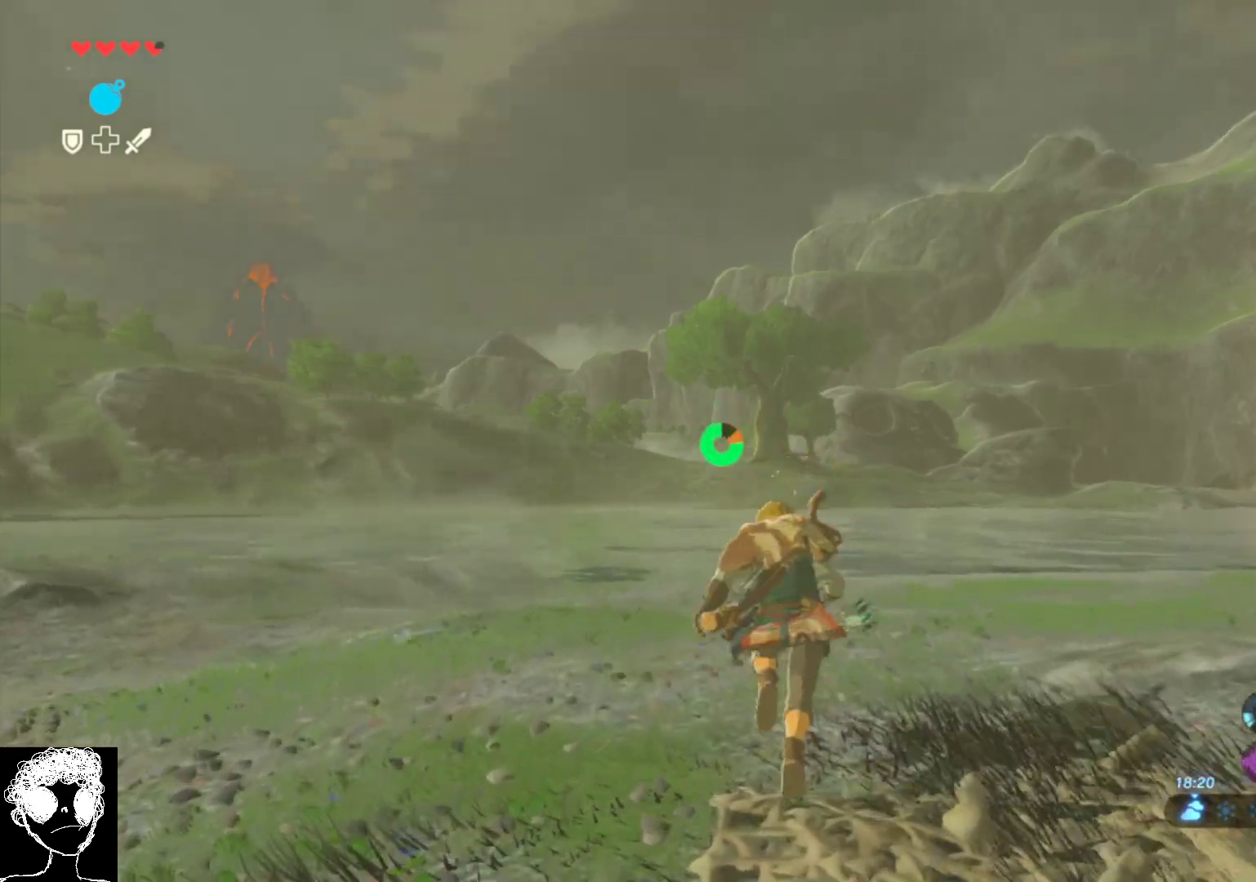
{"buttons": ["A"], "left_stick": "up", "right_stick": "center", "events": []}
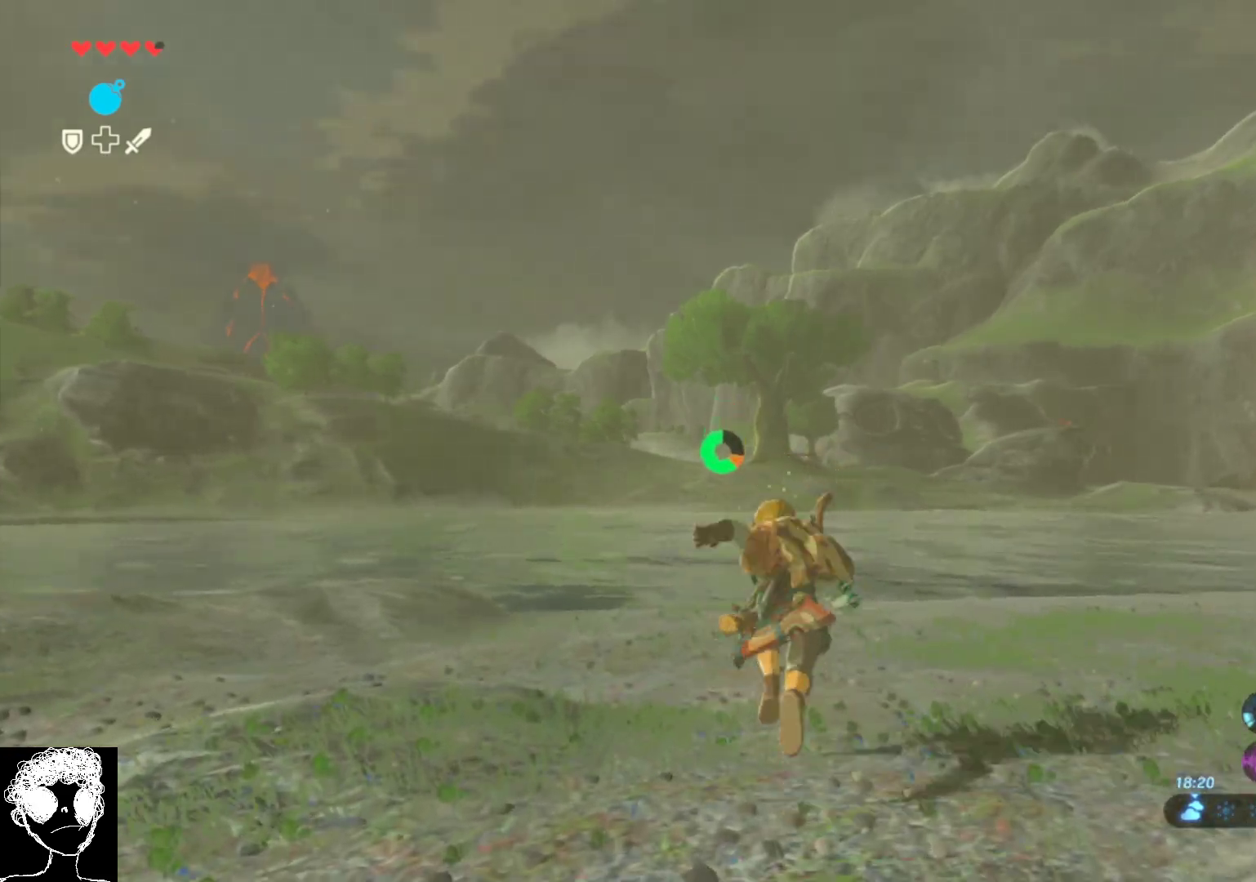
{"buttons": [], "left_stick": "up", "right_stick": "down-right", "events": [[133, "A", "up"], [267, "right_stick", "right"], [433, "right_stick", "down-right"]]}
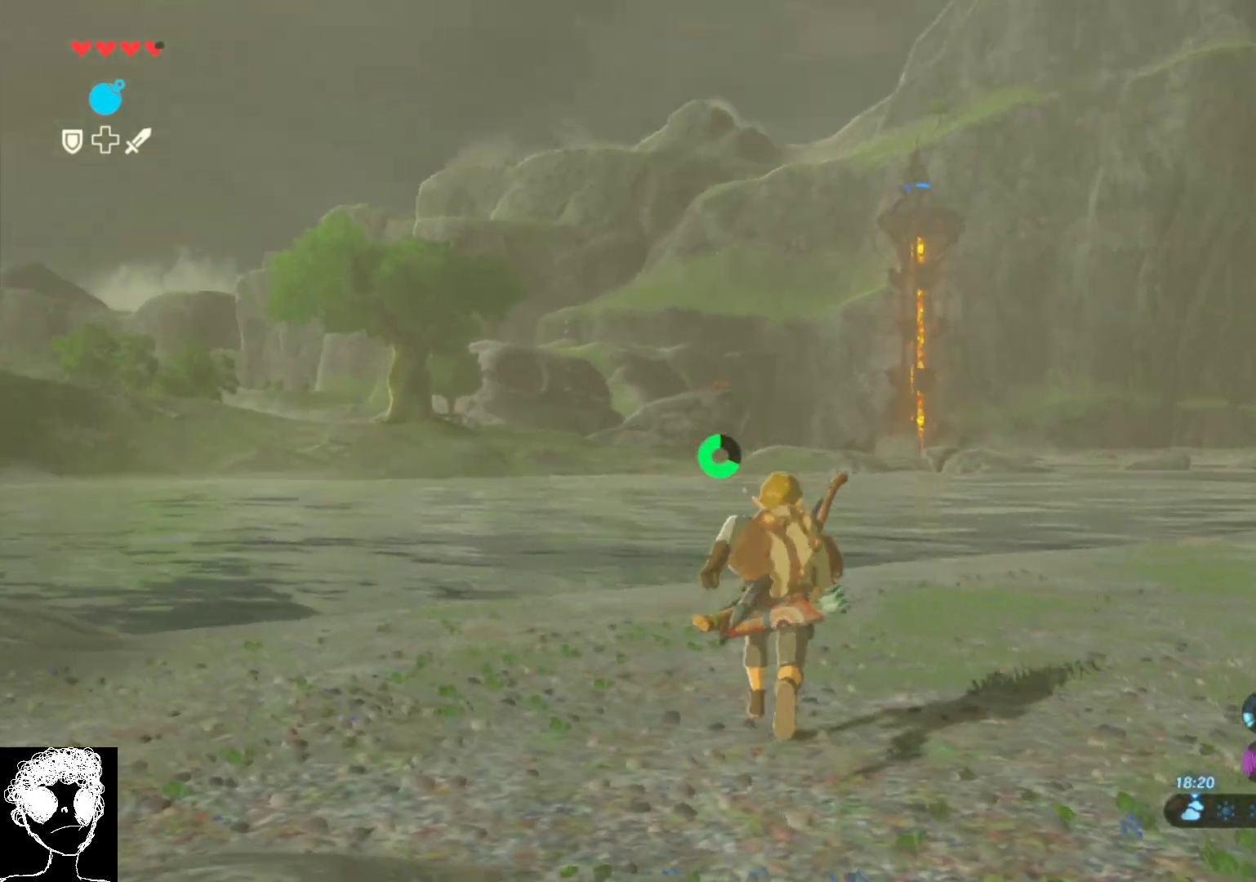
{"buttons": ["A"], "left_stick": "up", "right_stick": "center", "events": [[67, "right_stick", "center"], [183, "A", "down"]]}
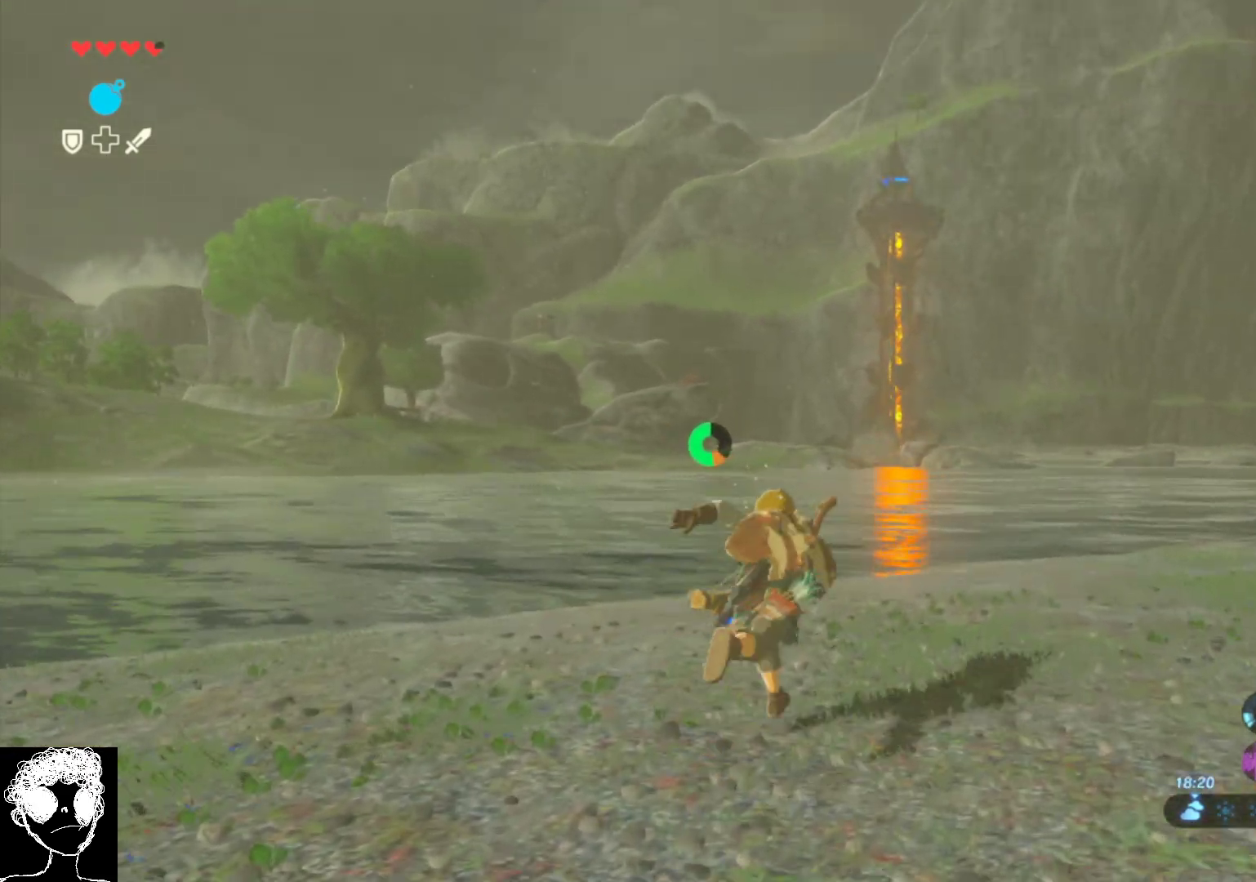
{"buttons": [], "left_stick": "up-right", "right_stick": "down-right", "events": [[150, "A", "up"], [283, "right_stick", "down"], [333, "right_stick", "down-right"], [367, "left_stick", "up-right"]]}
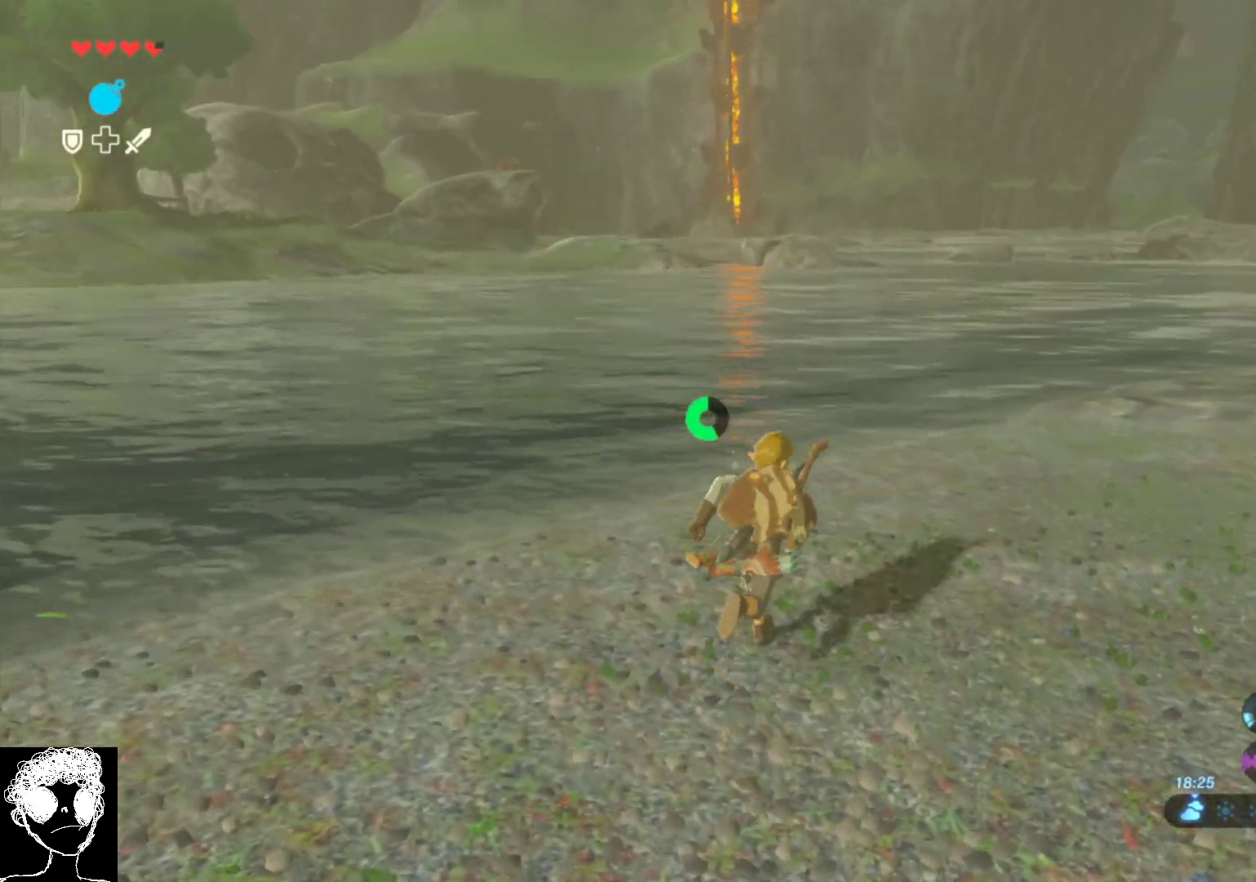
{"buttons": [], "left_stick": "up-right", "right_stick": "center", "events": [[133, "right_stick", "up-right"], [283, "right_stick", "center"]]}
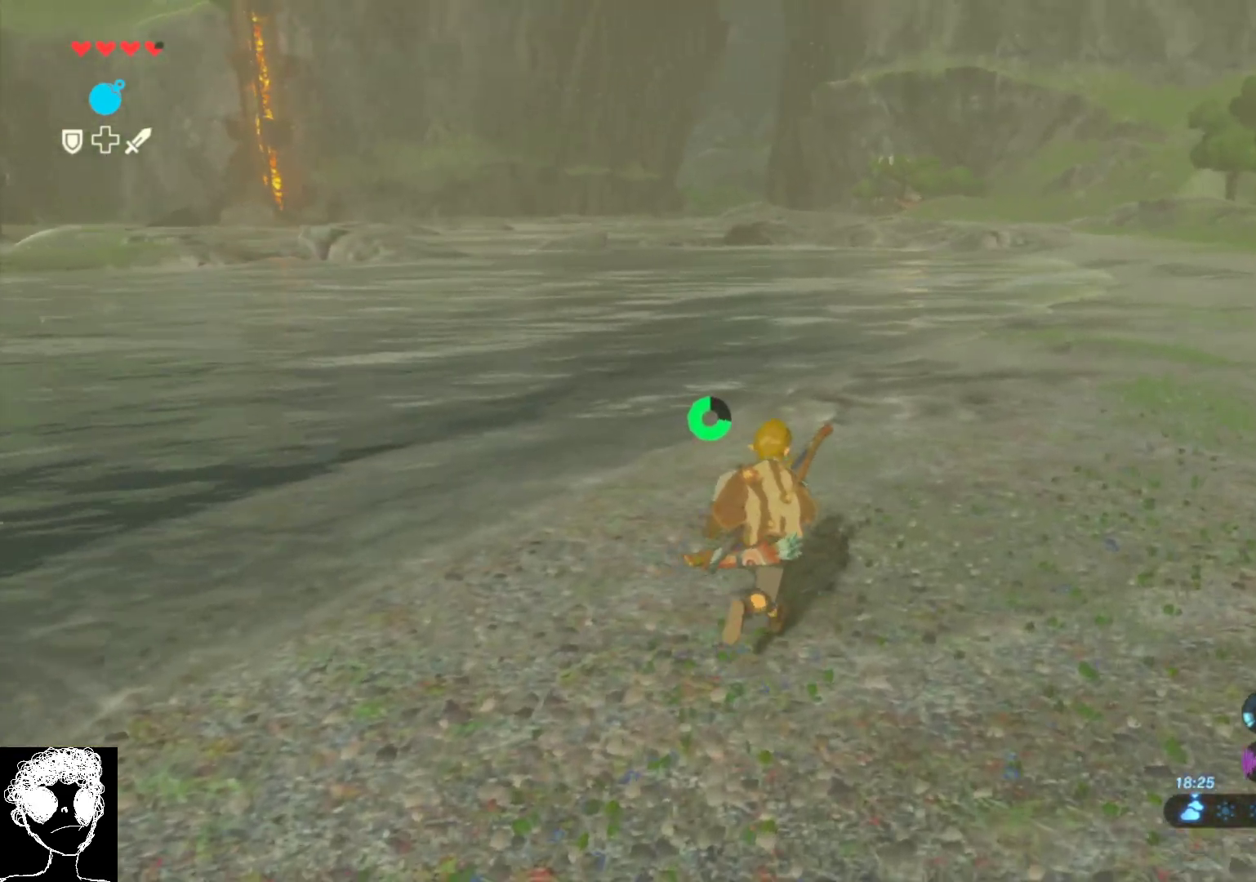
{"buttons": ["A"], "left_stick": "up-right", "right_stick": "center", "events": [[167, "A", "down"]]}
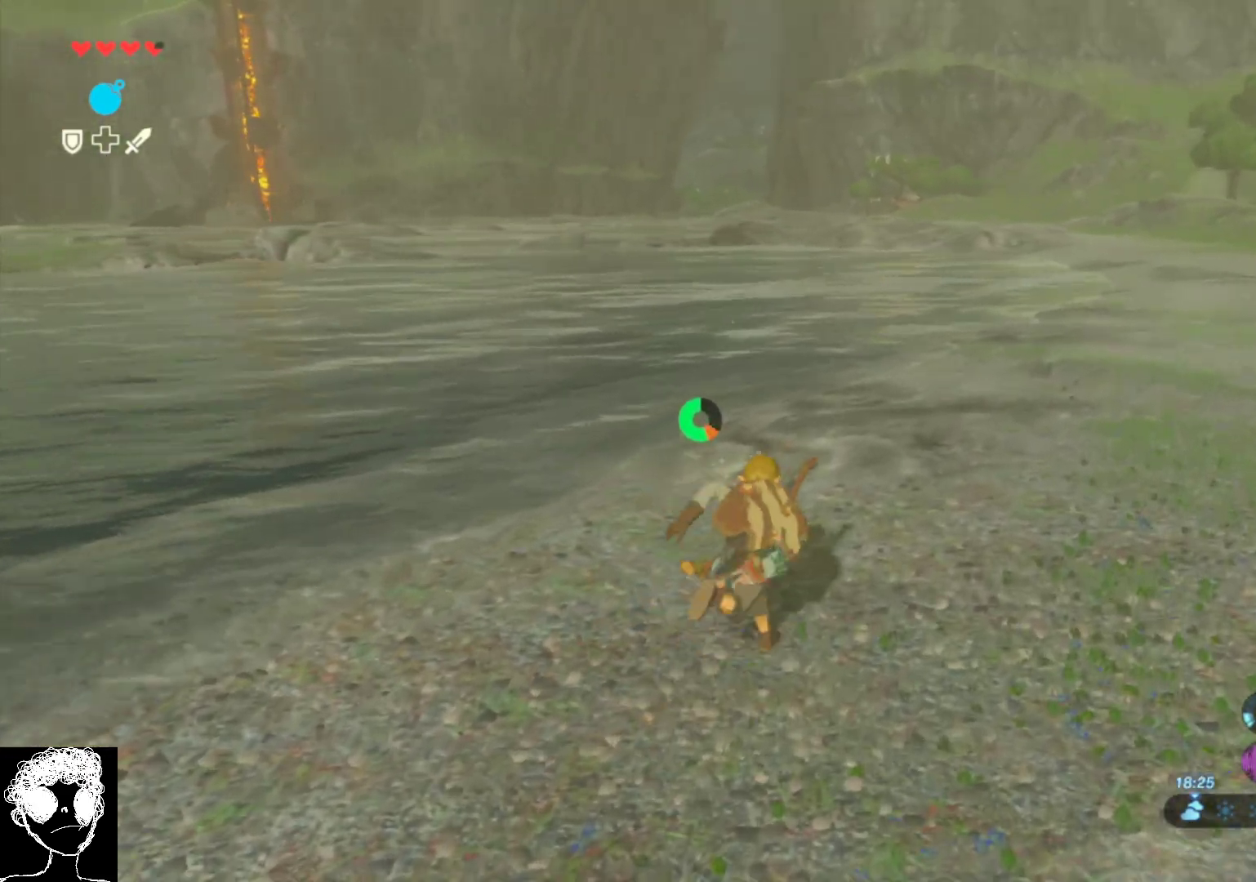
{"buttons": ["A"], "left_stick": "up-right", "right_stick": "center", "events": []}
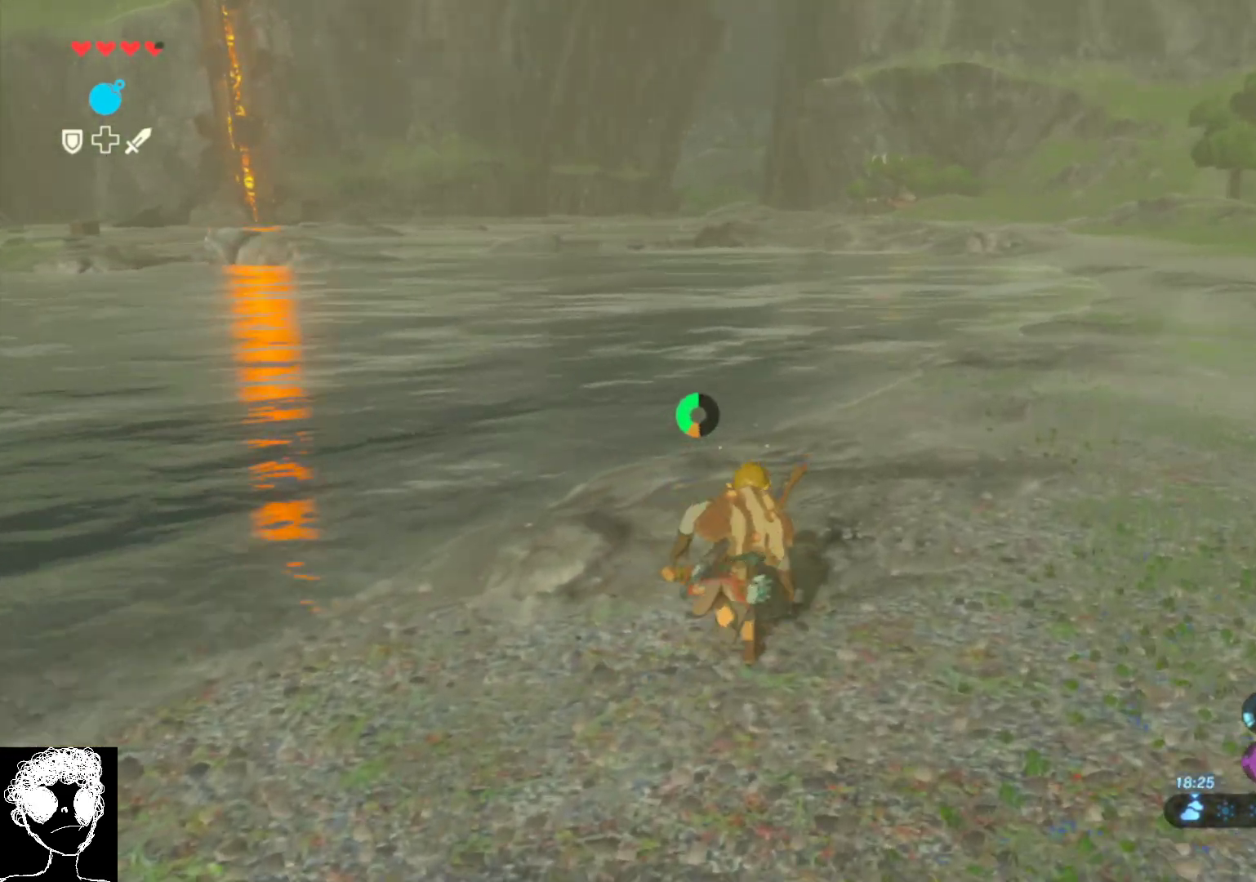
{"buttons": [], "left_stick": "up-right", "right_stick": "up-right", "events": [[233, "A", "up"], [467, "right_stick", "up-right"]]}
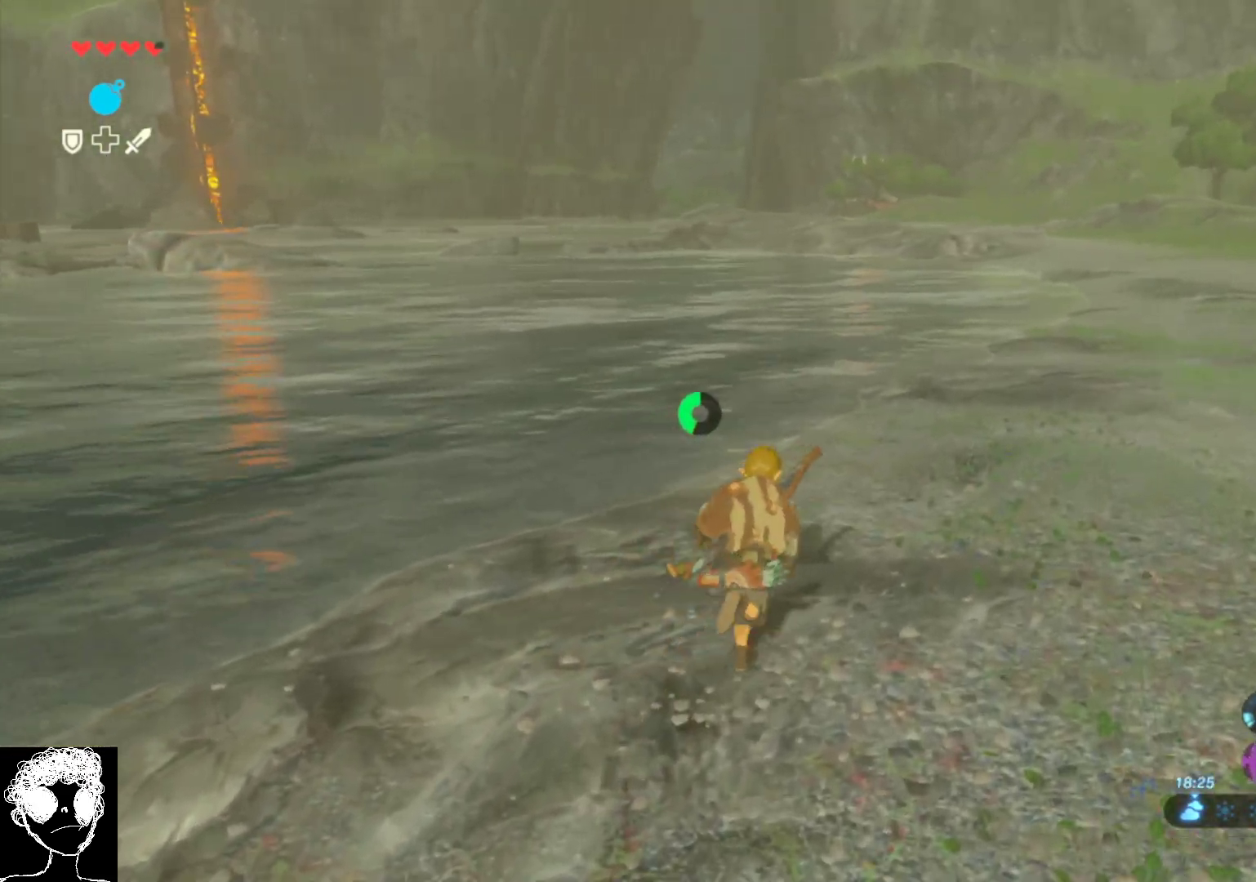
{"buttons": [], "left_stick": "up-right", "right_stick": "center", "events": [[267, "right_stick", "center"]]}
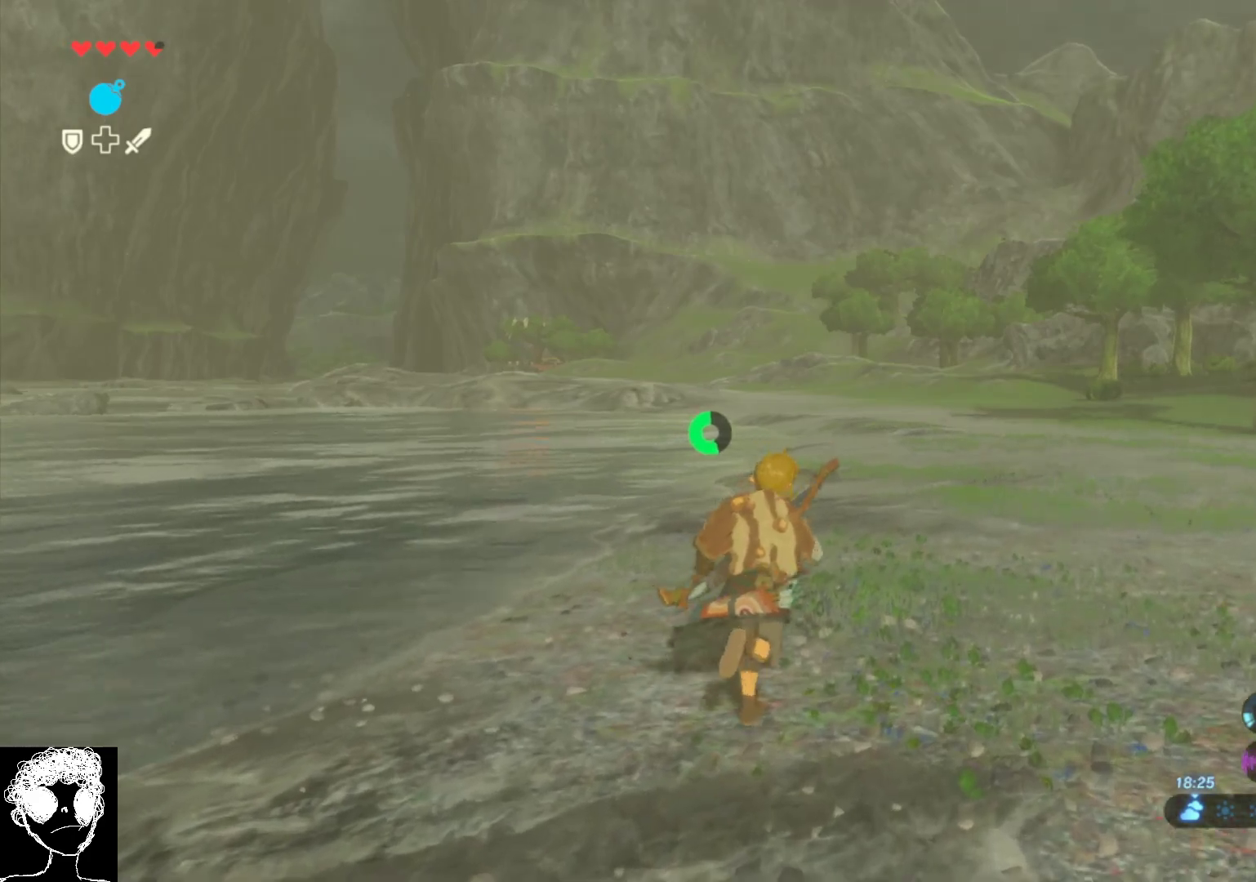
{"buttons": ["DPAD_DOWN"], "left_stick": "up-right", "right_stick": "center", "events": [[233, "DPAD_DOWN", "down"], [350, "A", "down"], [467, "A", "up"]]}
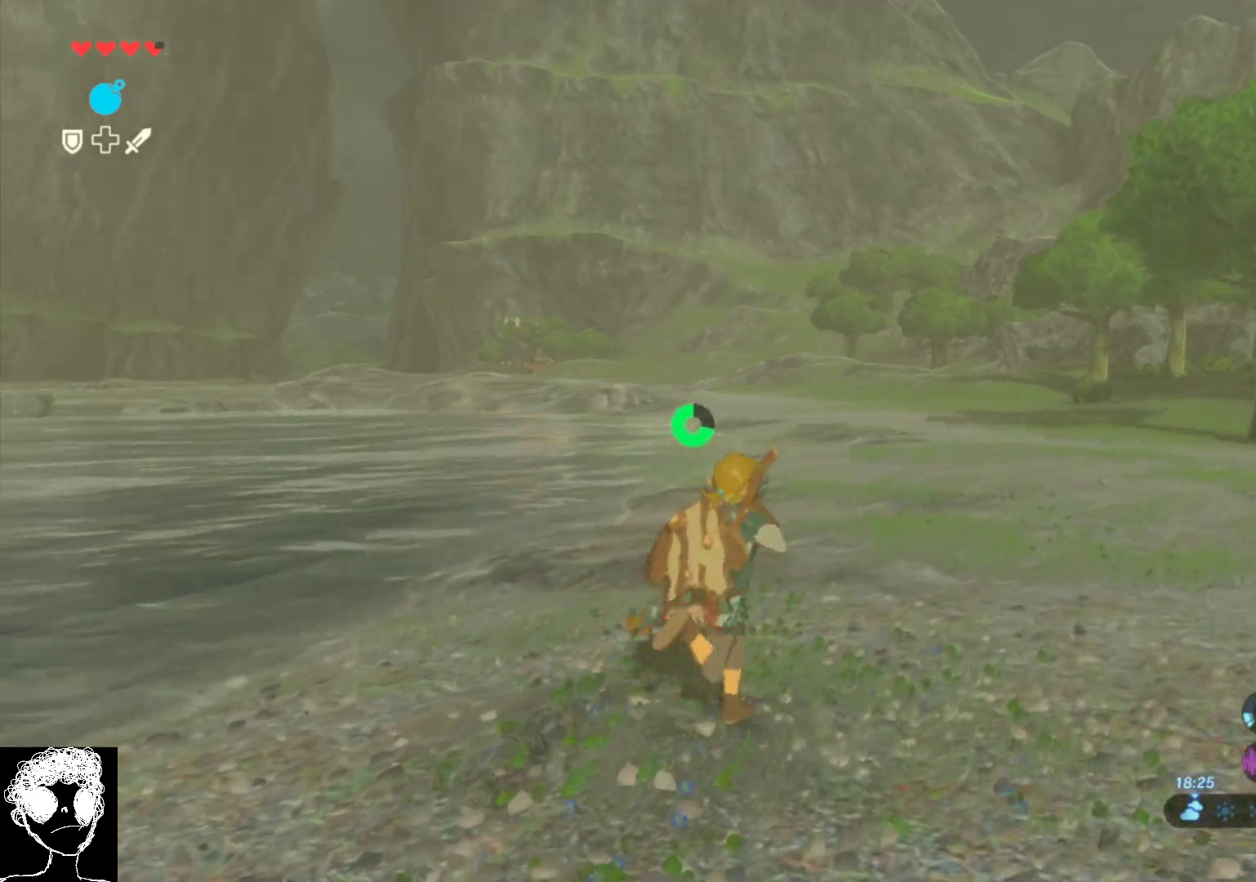
{"buttons": ["A", "DPAD_DOWN"], "left_stick": "up", "right_stick": "center", "events": [[50, "A", "down"], [167, "A", "up"], [267, "A", "down"], [383, "A", "up"], [450, "left_stick", "up"], [467, "A", "down"]]}
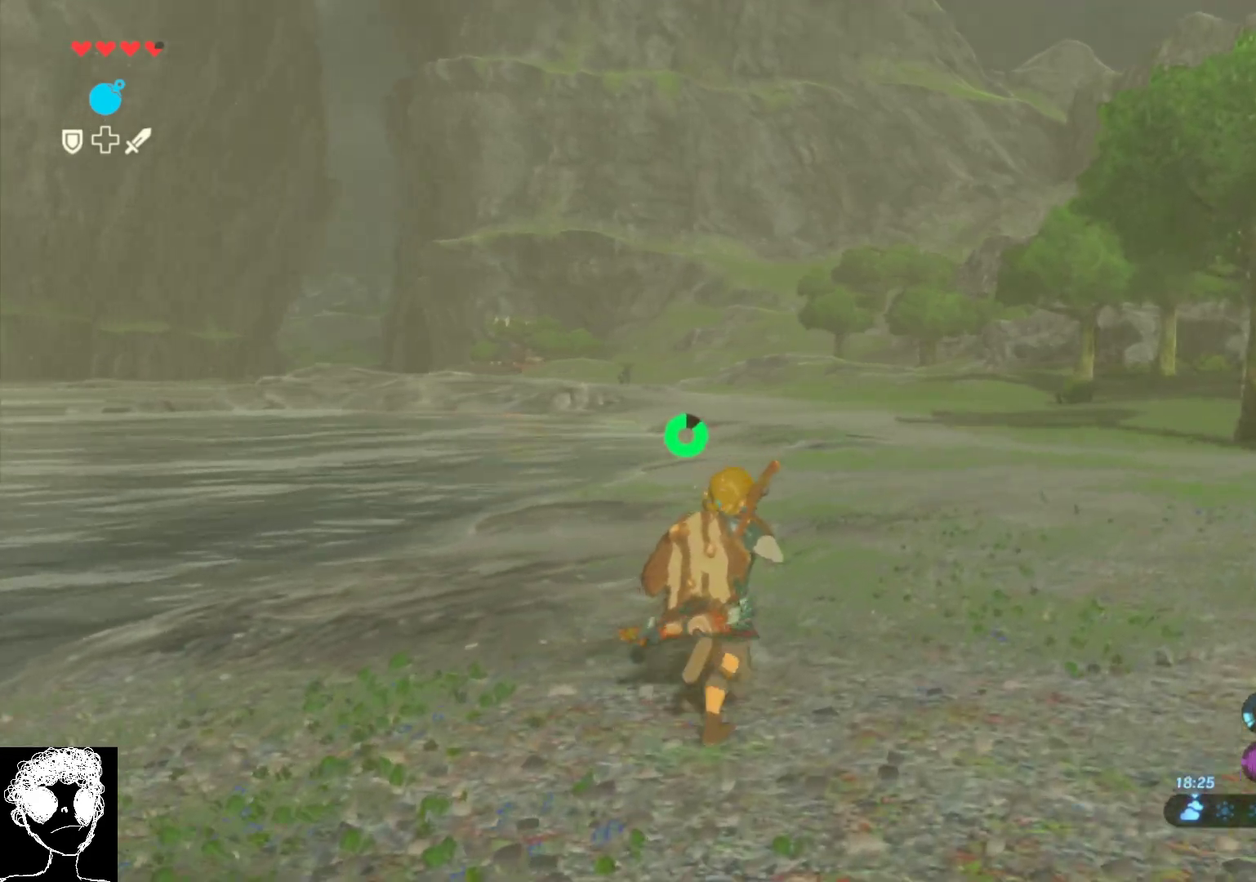
{"buttons": ["DPAD_DOWN"], "left_stick": "up", "right_stick": "center", "events": [[100, "A", "up"], [183, "A", "down"], [283, "A", "up"], [383, "A", "down"], [500, "A", "up"]]}
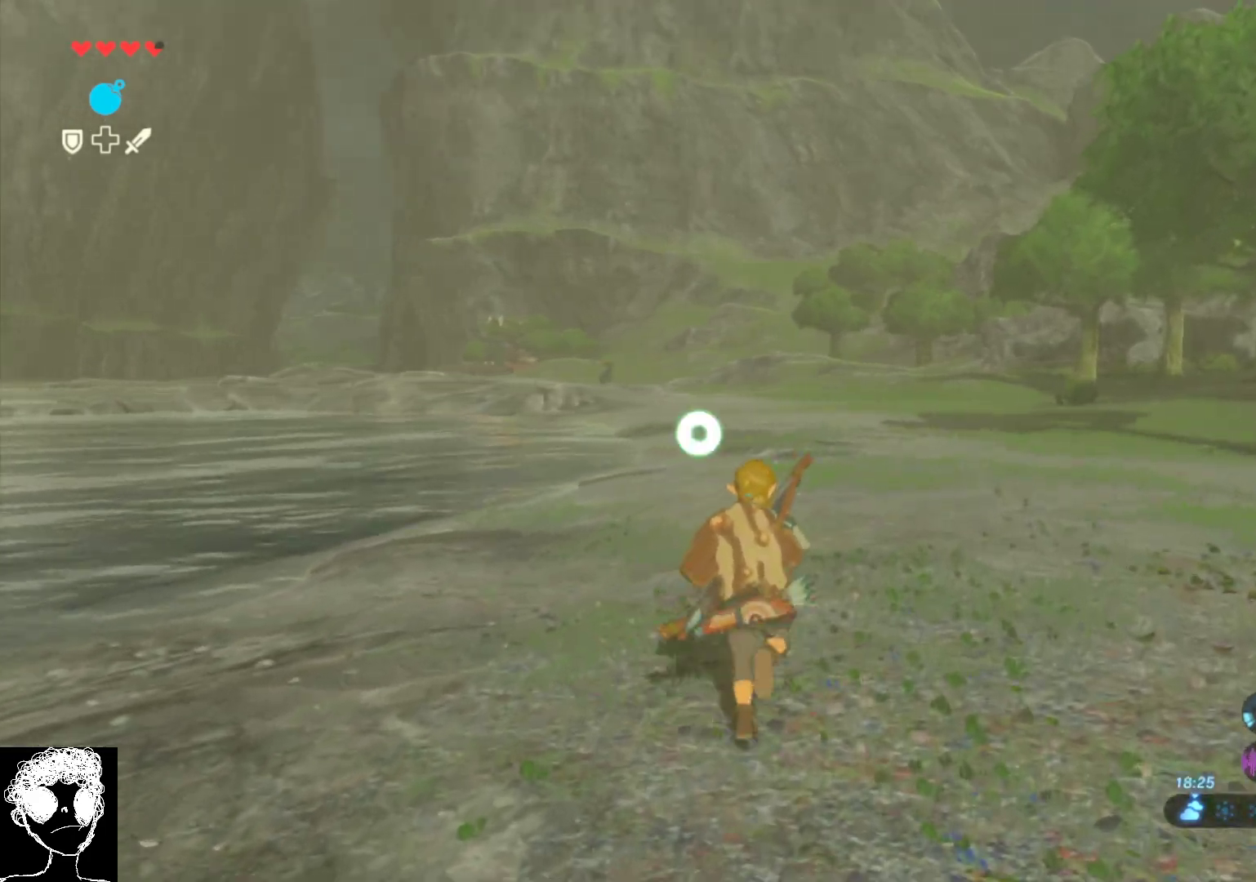
{"buttons": ["A", "DPAD_DOWN"], "left_stick": "up", "right_stick": "center", "events": [[83, "A", "down"], [200, "A", "up"], [267, "A", "down"], [400, "A", "up"], [483, "A", "down"]]}
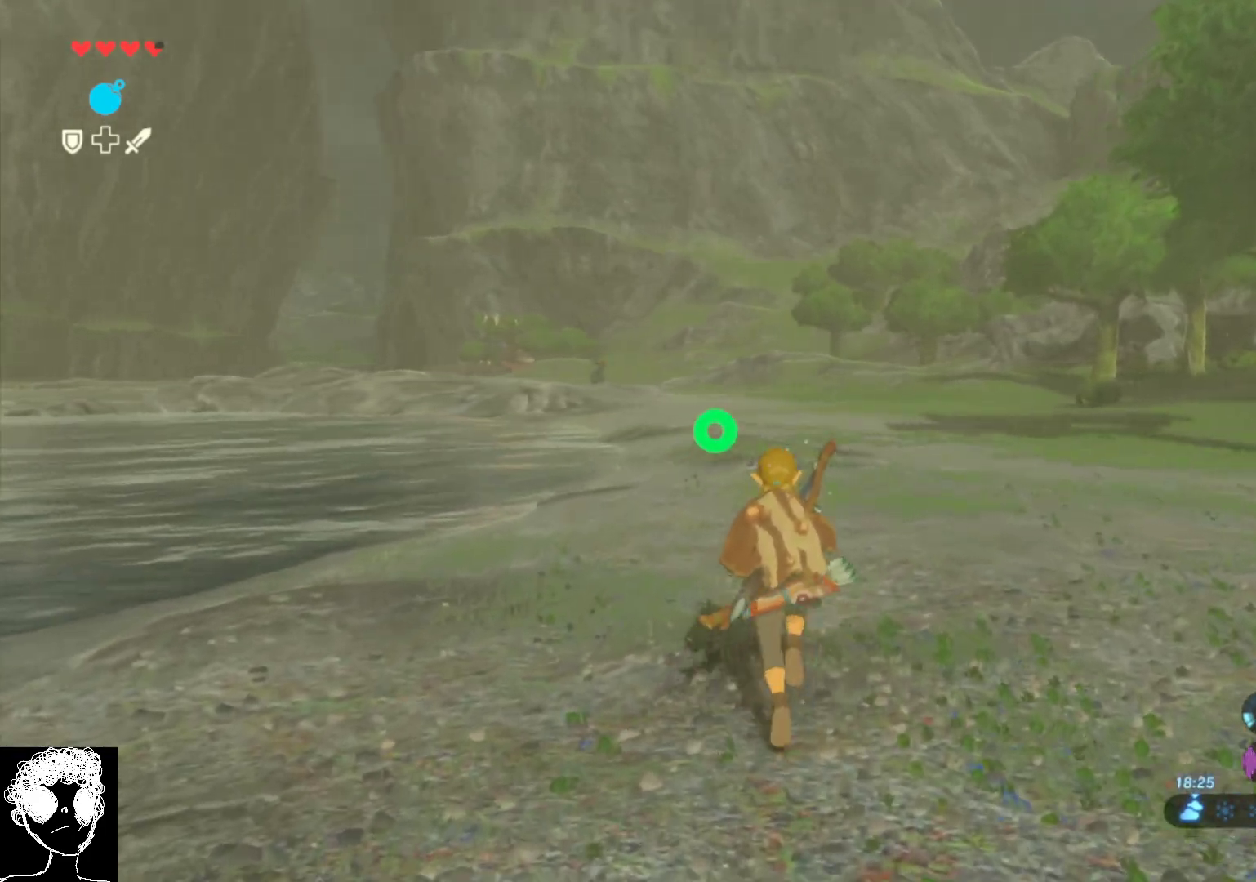
{"buttons": ["A", "DPAD_DOWN"], "left_stick": "up", "right_stick": "center", "events": [[100, "A", "up"], [167, "A", "down"], [317, "A", "up"], [383, "A", "down"]]}
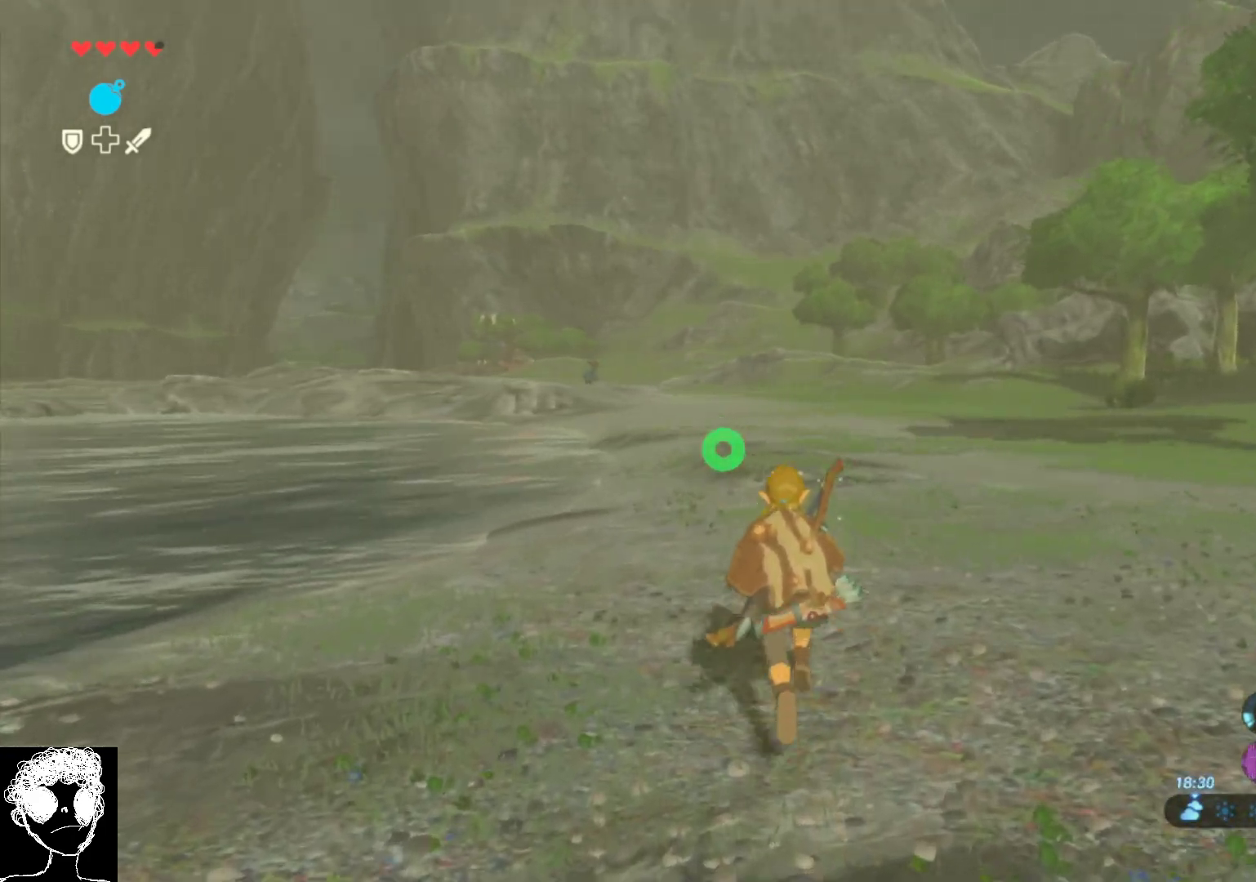
{"buttons": ["A", "DPAD_DOWN"], "left_stick": "up", "right_stick": "center", "events": [[17, "A", "up"], [83, "A", "down"], [200, "A", "up"], [267, "A", "down"], [383, "A", "up"], [467, "A", "down"]]}
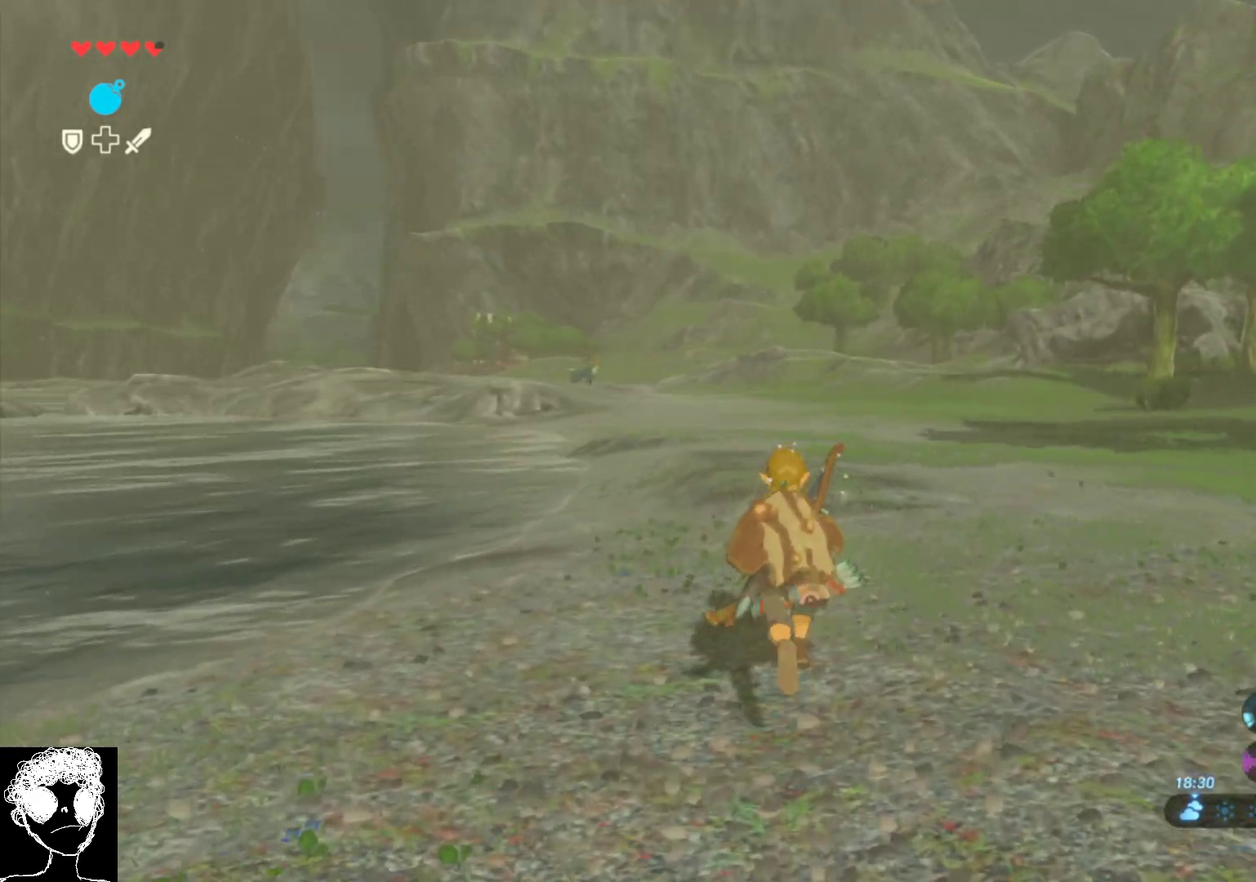
{"buttons": ["DPAD_DOWN"], "left_stick": "up", "right_stick": "center", "events": [[100, "A", "up"], [150, "A", "down"], [283, "A", "up"], [350, "A", "down"], [450, "A", "up"]]}
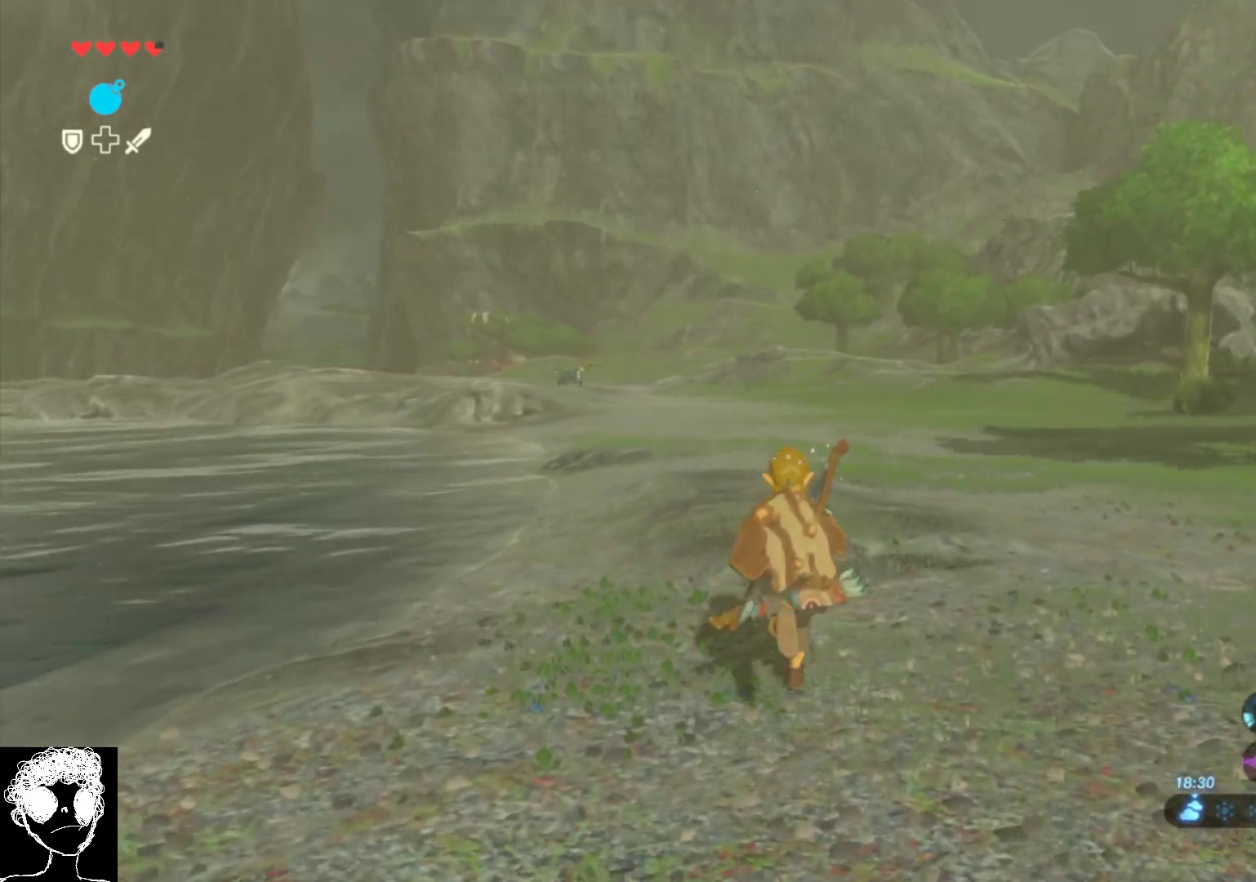
{"buttons": [], "left_stick": "up", "right_stick": "center", "events": [[67, "DPAD_DOWN", "up"], [167, "right_stick", "left"], [383, "right_stick", "center"]]}